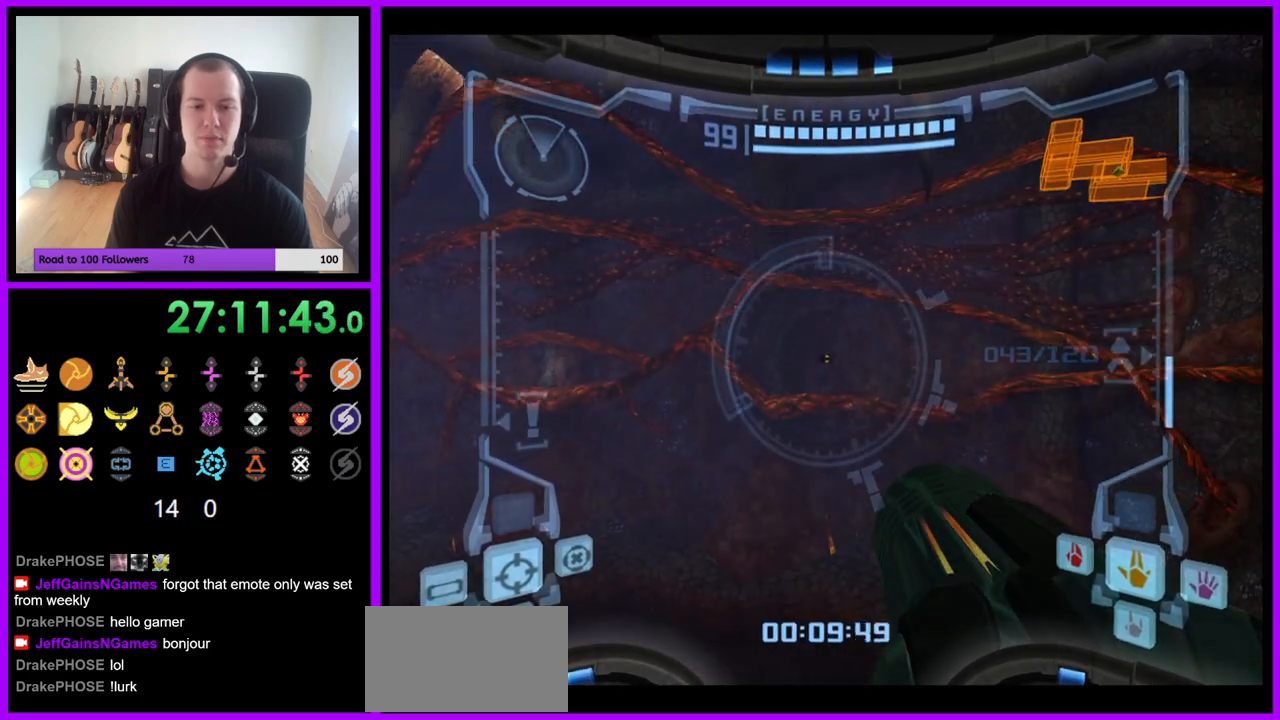
Gameplay with a controller (Nintendo layout); each line is a JSON object with the inputs held at the frame after it. "events" lists button and stick changes between this image and that frame as [ms after this image, input, new state], when the widget could be followed in between. Not read: L3 R3.
{"buttons": ["L1"], "left_stick": "center", "right_stick": "center", "events": [[133, "left_stick", "center"]]}
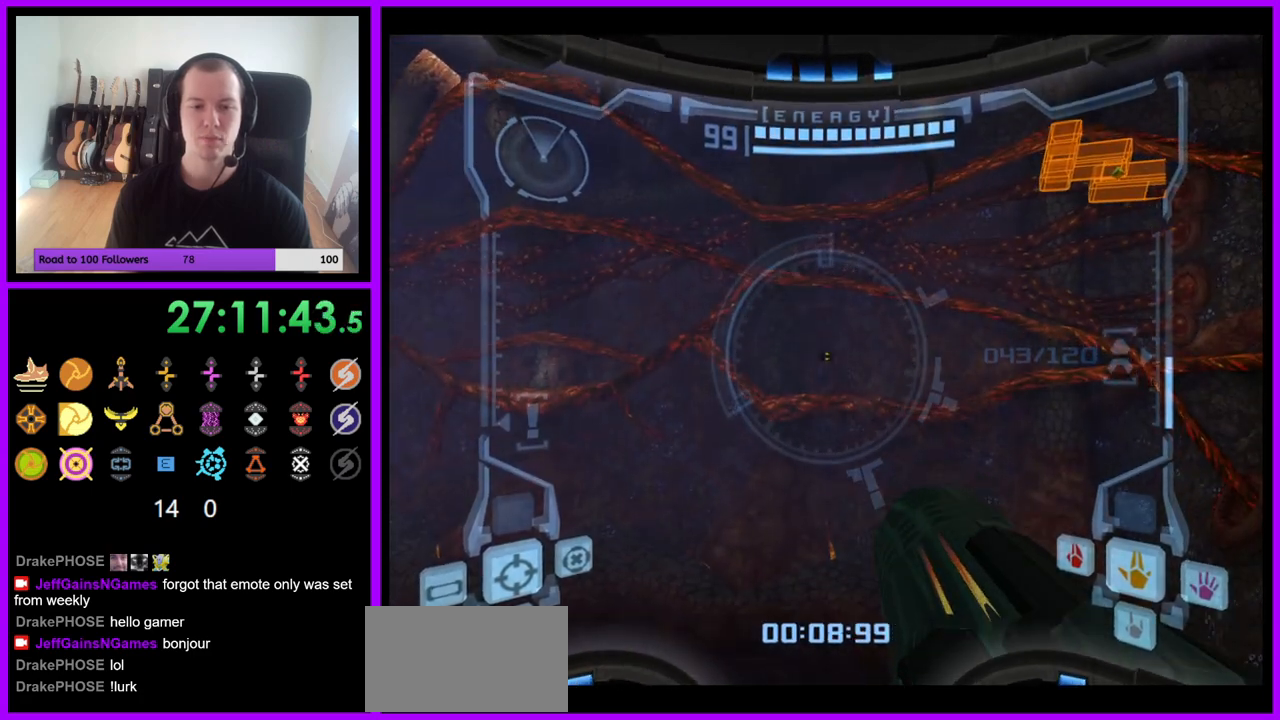
{"buttons": [], "left_stick": "center", "right_stick": "center", "events": [[133, "B", "down"], [133, "left_stick", "left"], [200, "B", "up"], [300, "L1", "up"], [317, "left_stick", "center"]]}
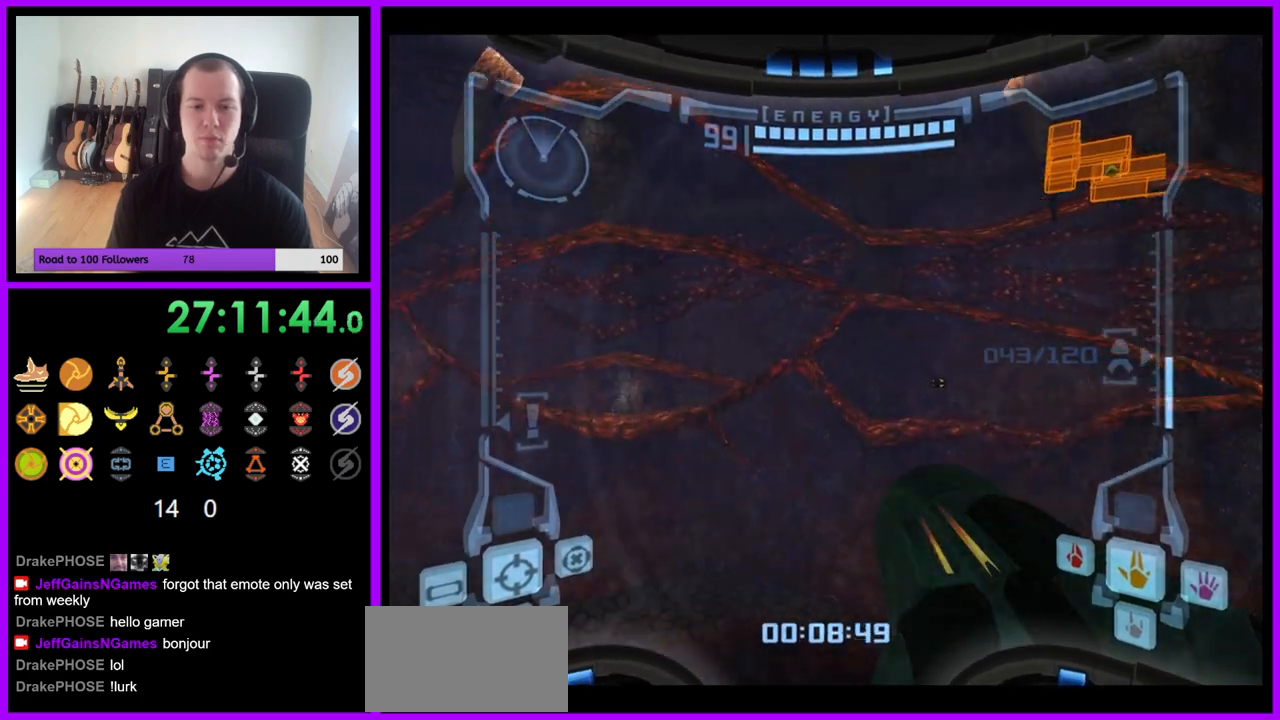
{"buttons": ["B"], "left_stick": "center", "right_stick": "center", "events": [[417, "B", "down"]]}
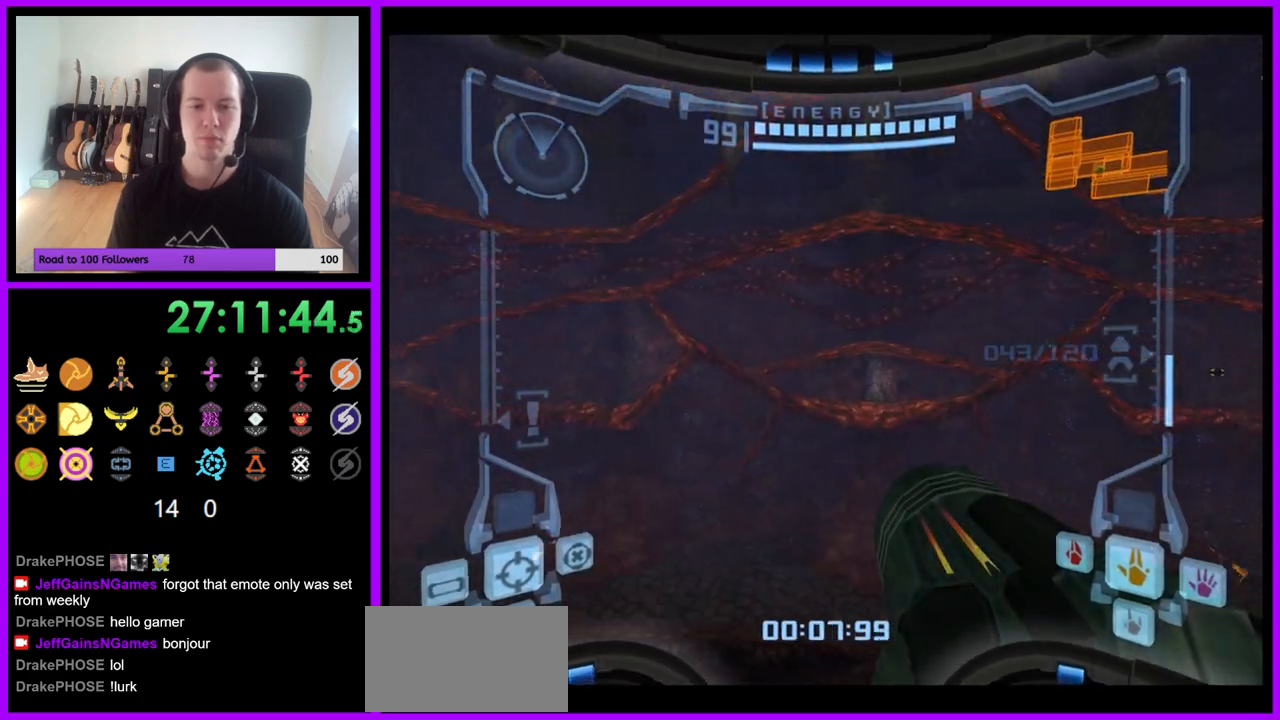
{"buttons": [], "left_stick": "center", "right_stick": "center", "events": [[67, "B", "up"]]}
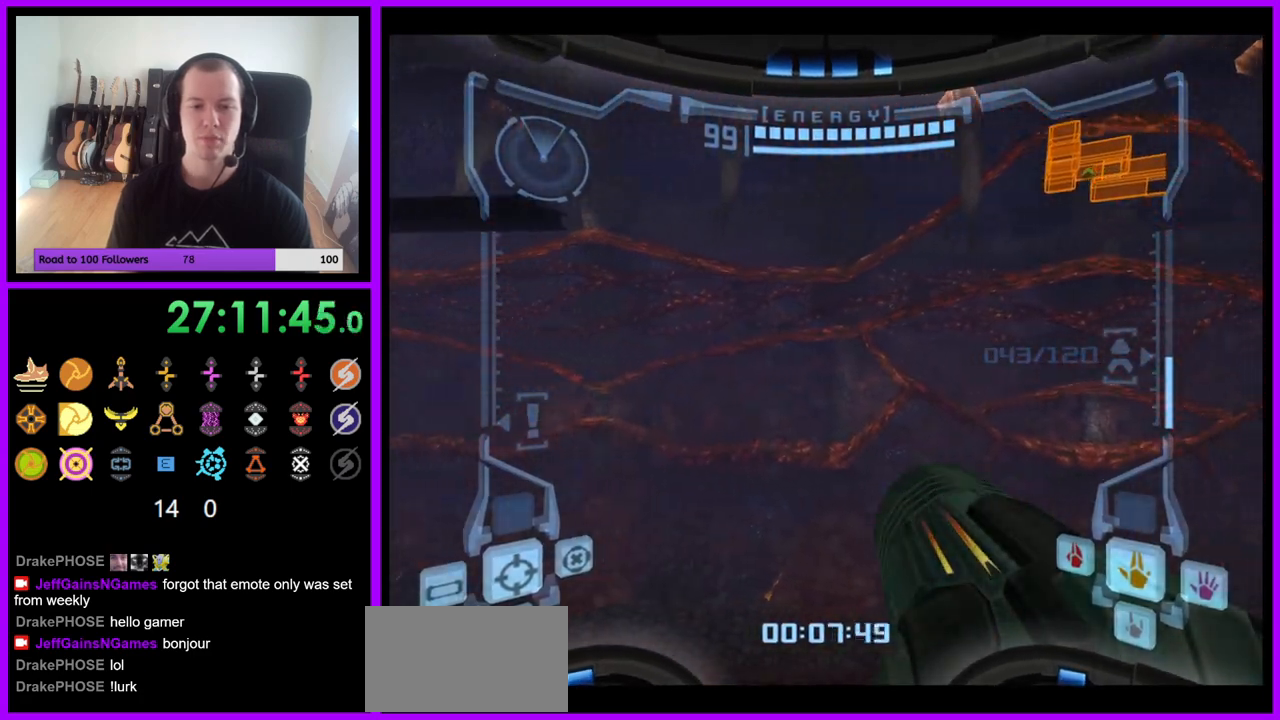
{"buttons": ["L1"], "left_stick": "center", "right_stick": "center", "events": [[283, "L1", "down"]]}
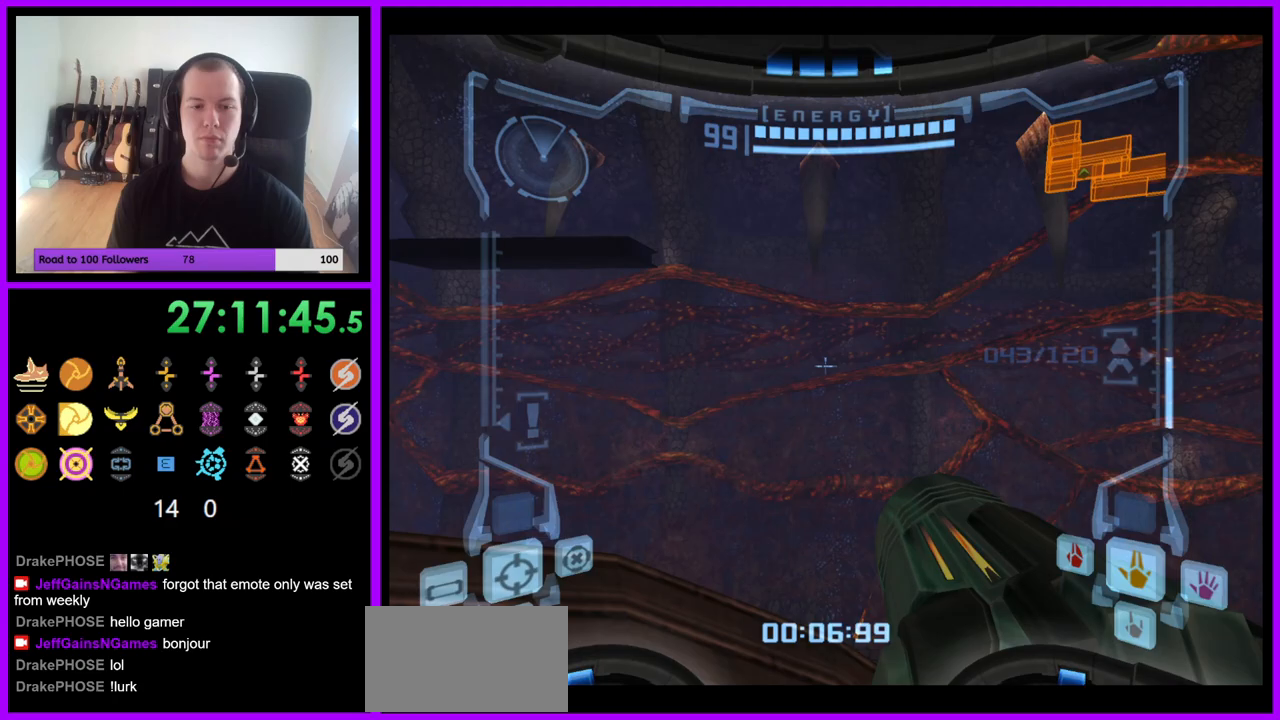
{"buttons": ["R1"], "left_stick": "right", "right_stick": "center", "events": [[33, "left_stick", "up-left"], [333, "R1", "down"], [367, "L1", "up"], [367, "left_stick", "right"]]}
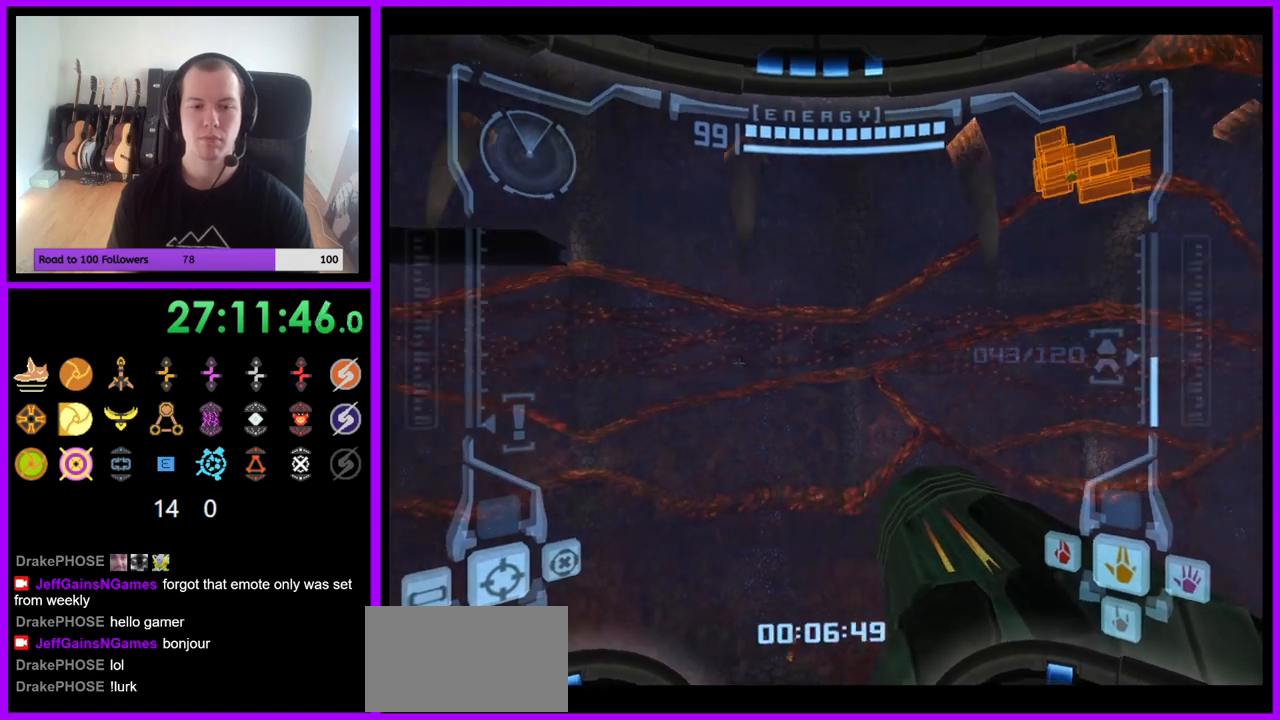
{"buttons": ["L1"], "left_stick": "center", "right_stick": "center", "events": [[350, "L1", "down"], [367, "left_stick", "center"], [383, "R1", "up"]]}
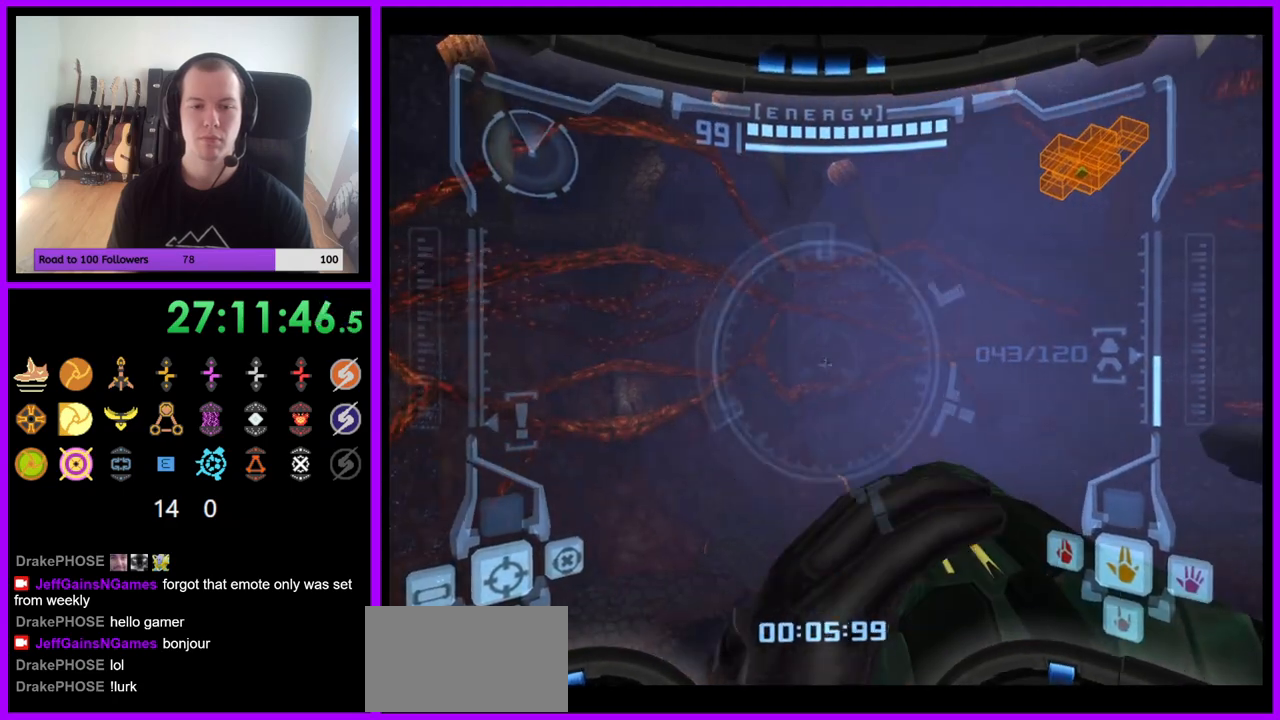
{"buttons": [], "left_stick": "up", "right_stick": "center", "events": [[250, "left_stick", "left"], [267, "B", "down"], [317, "B", "up"], [433, "L1", "up"], [500, "left_stick", "up"]]}
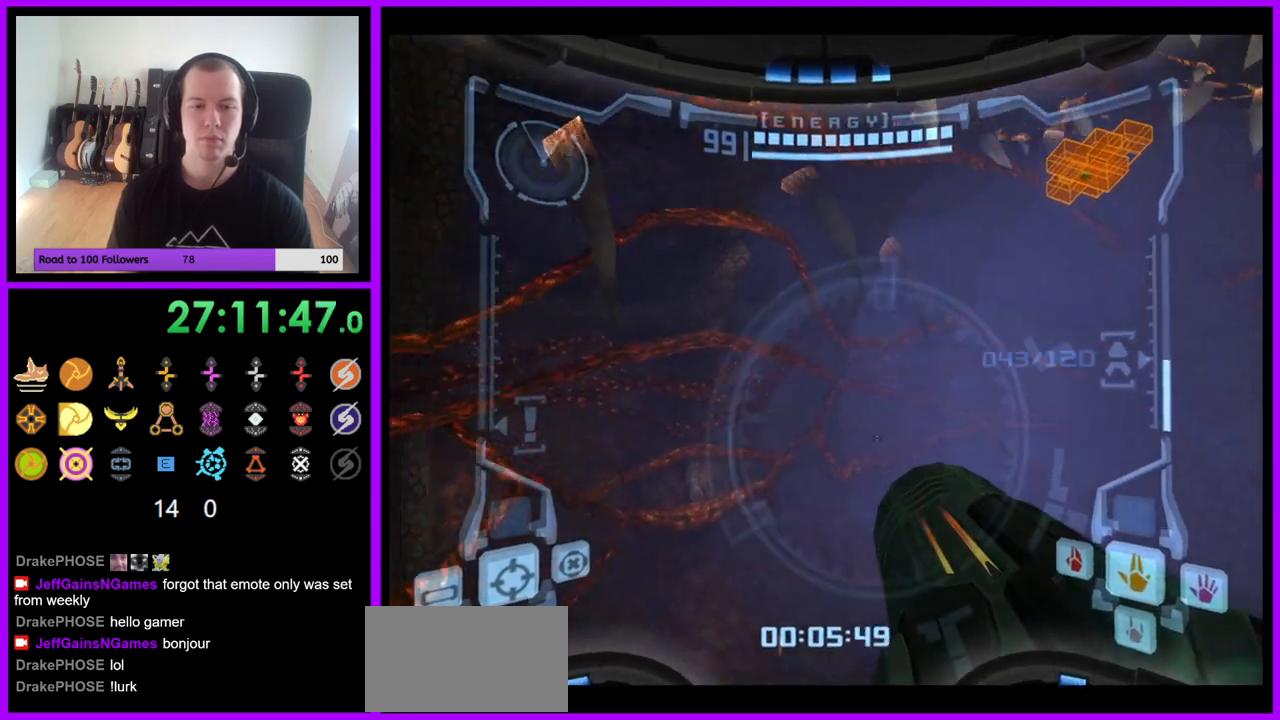
{"buttons": [], "left_stick": "up", "right_stick": "center", "events": [[383, "B", "down"], [483, "B", "up"]]}
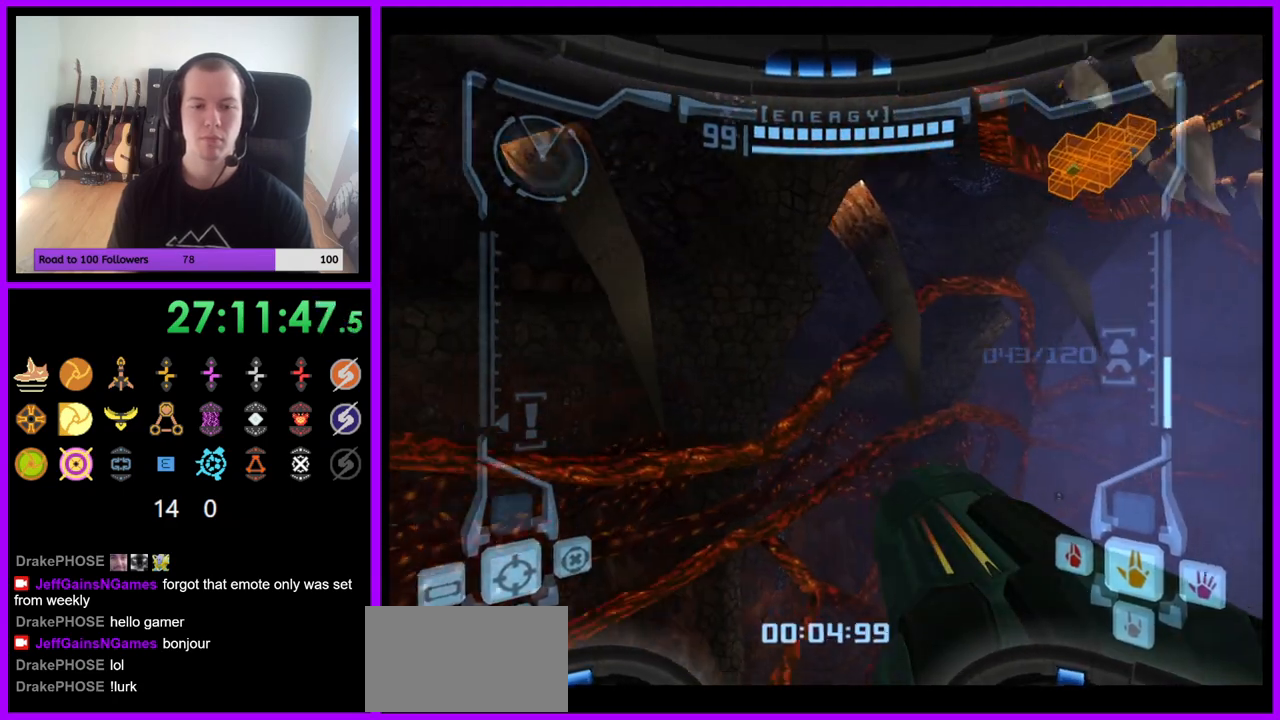
{"buttons": [], "left_stick": "down-right", "right_stick": "center", "events": [[67, "left_stick", "up-right"], [250, "left_stick", "right"], [350, "left_stick", "down-right"]]}
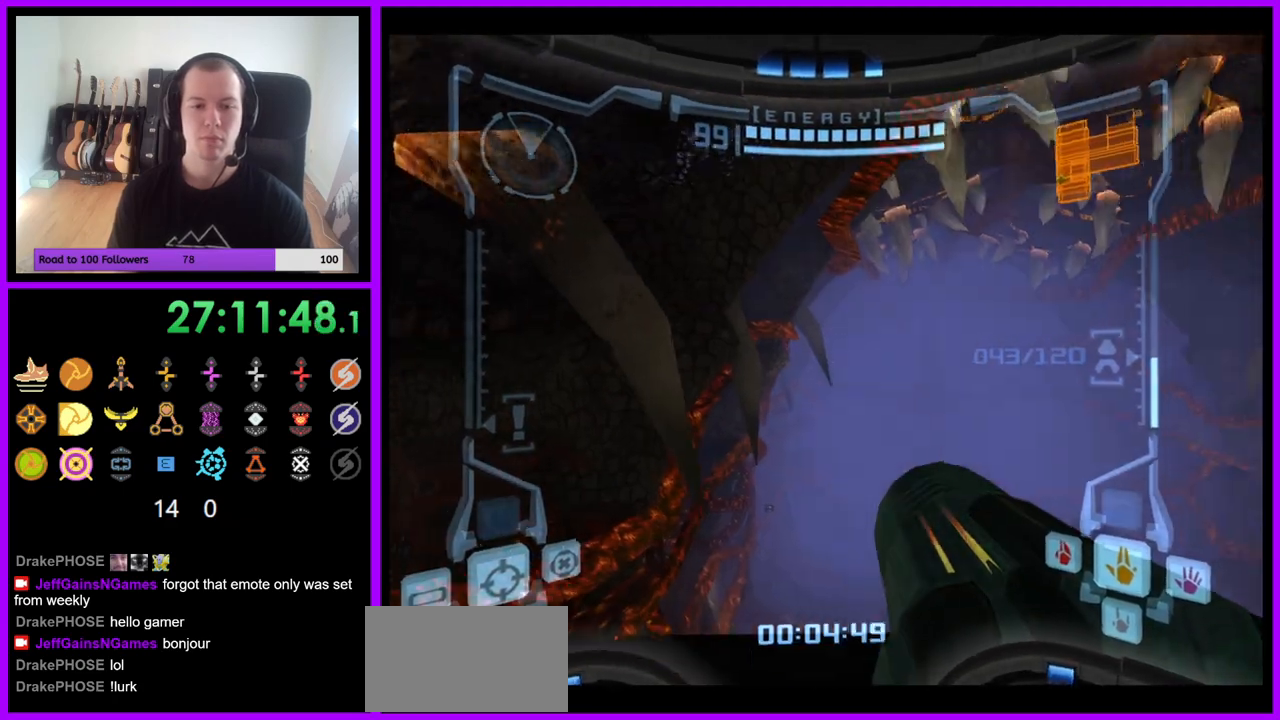
{"buttons": ["R1"], "left_stick": "up", "right_stick": "center", "events": [[33, "L1", "down"], [33, "left_stick", "down"], [183, "left_stick", "center"], [317, "left_stick", "up-left"], [383, "left_stick", "up"], [450, "R1", "down"], [483, "L1", "up"]]}
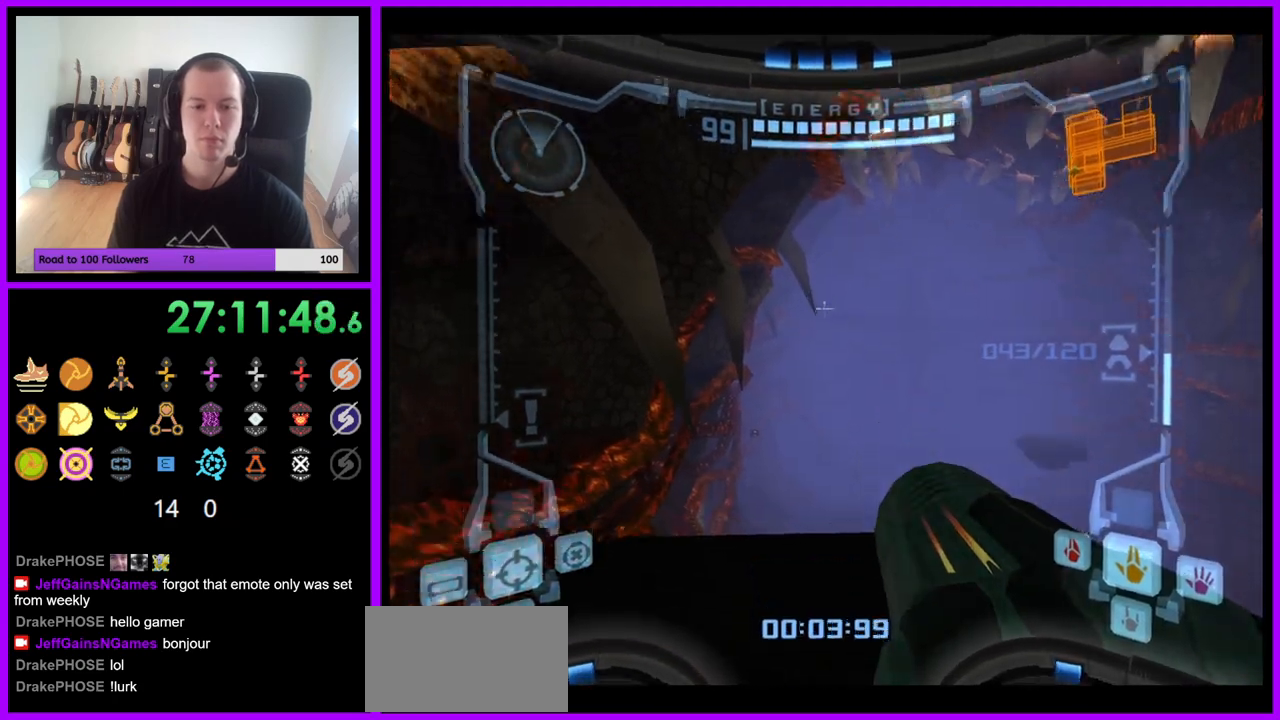
{"buttons": ["L1"], "left_stick": "center", "right_stick": "center", "events": [[100, "L1", "down"], [133, "R1", "up"], [383, "left_stick", "center"]]}
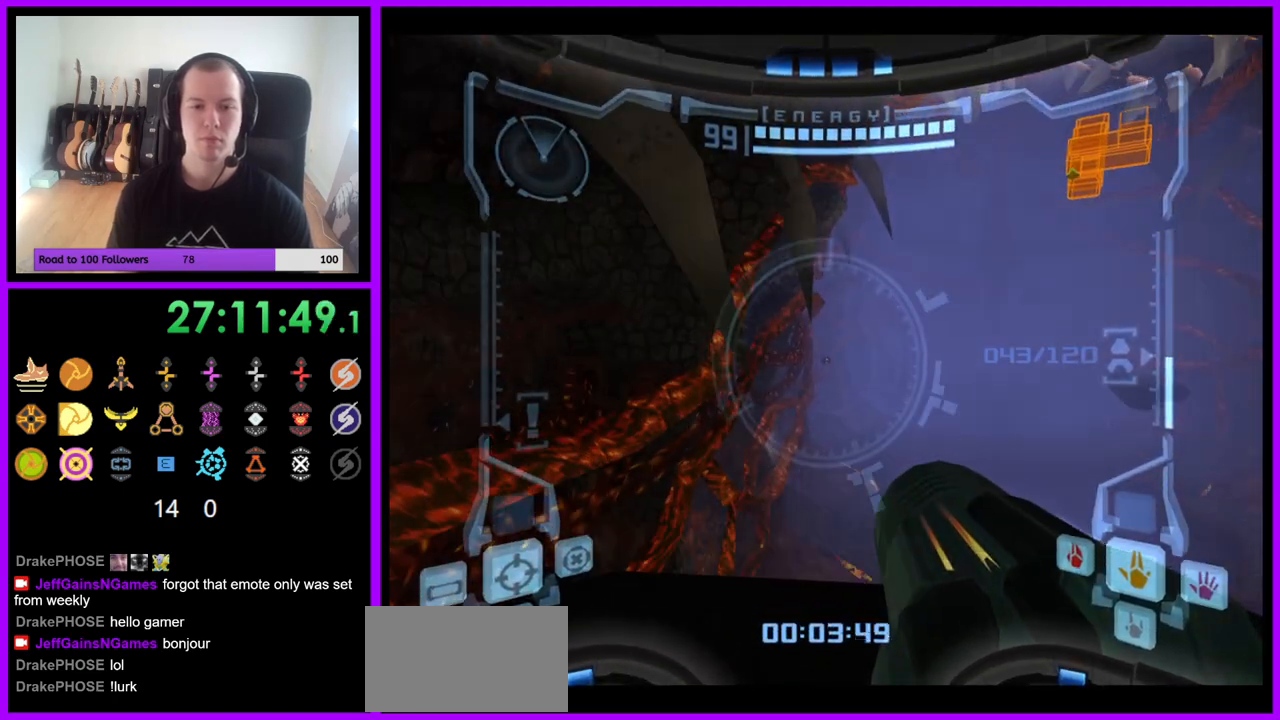
{"buttons": [], "left_stick": "down", "right_stick": "center", "events": [[150, "left_stick", "right"], [200, "B", "down"], [267, "B", "up"], [333, "L1", "up"], [467, "left_stick", "down"]]}
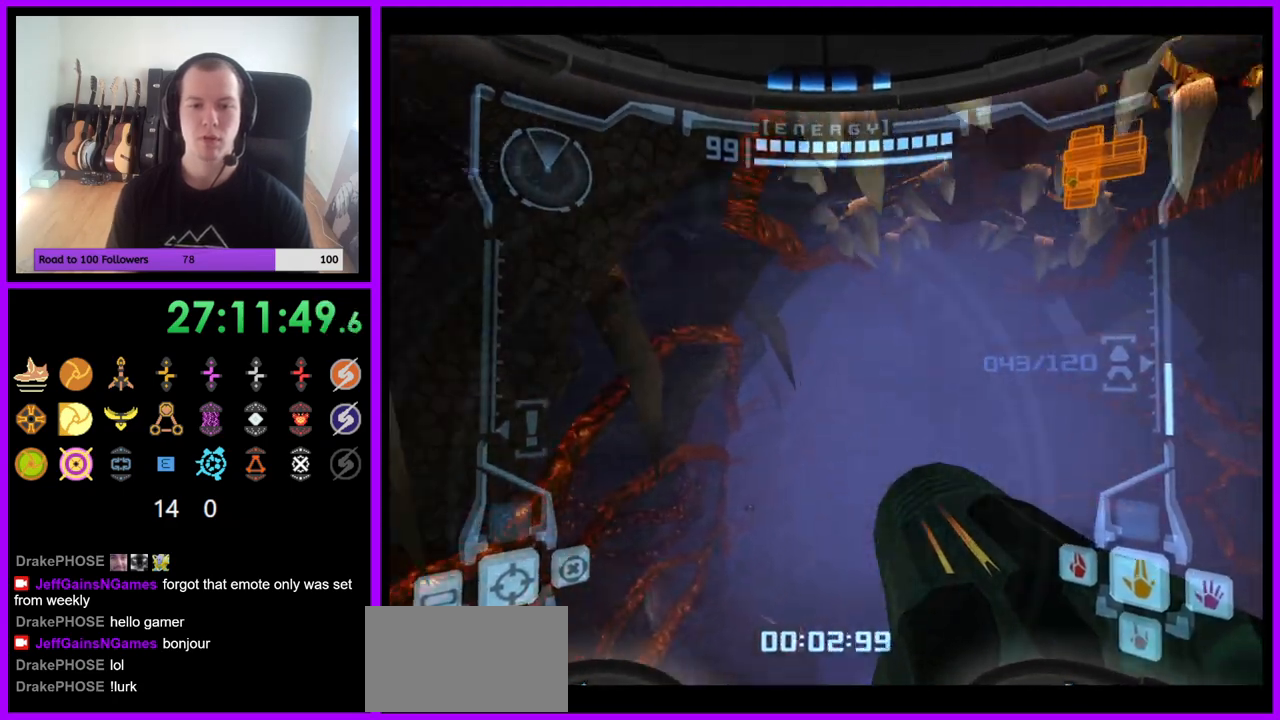
{"buttons": [], "left_stick": "center", "right_stick": "center", "events": [[183, "left_stick", "center"], [300, "B", "down"], [383, "B", "up"]]}
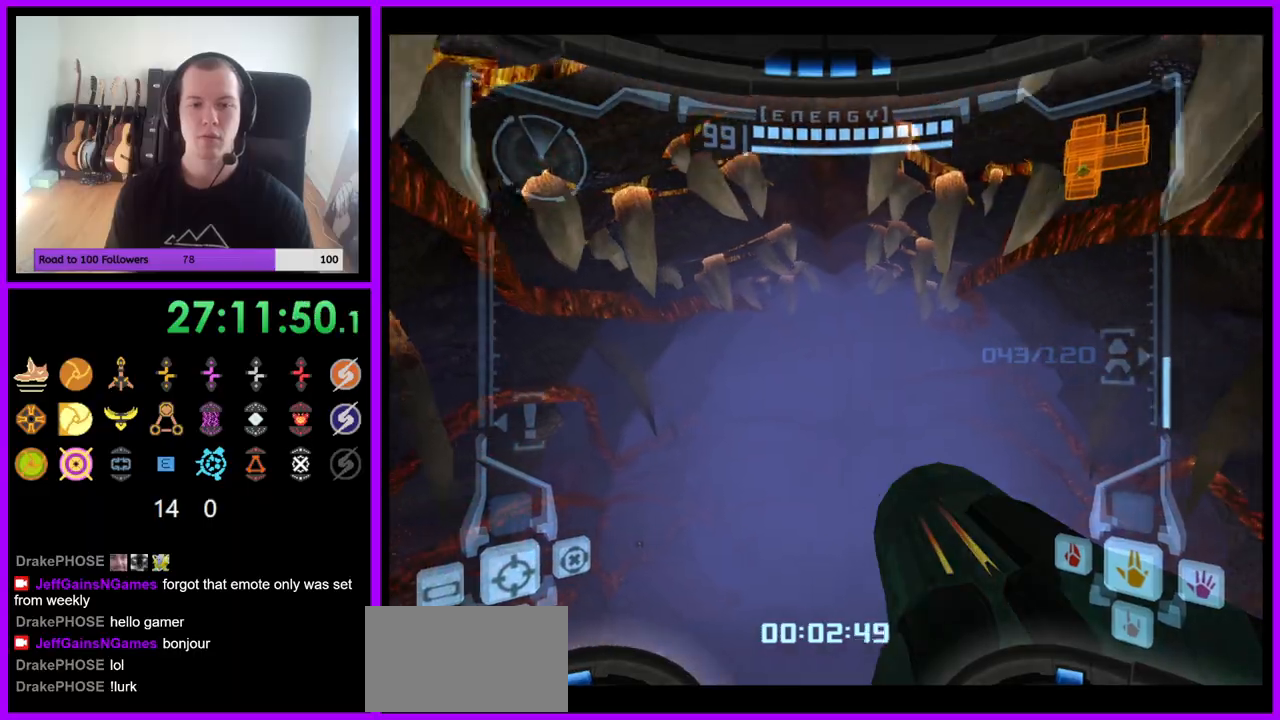
{"buttons": [], "left_stick": "up", "right_stick": "center", "events": [[33, "left_stick", "right"], [167, "right_stick", "up-right"], [250, "right_stick", "center"], [283, "left_stick", "up"]]}
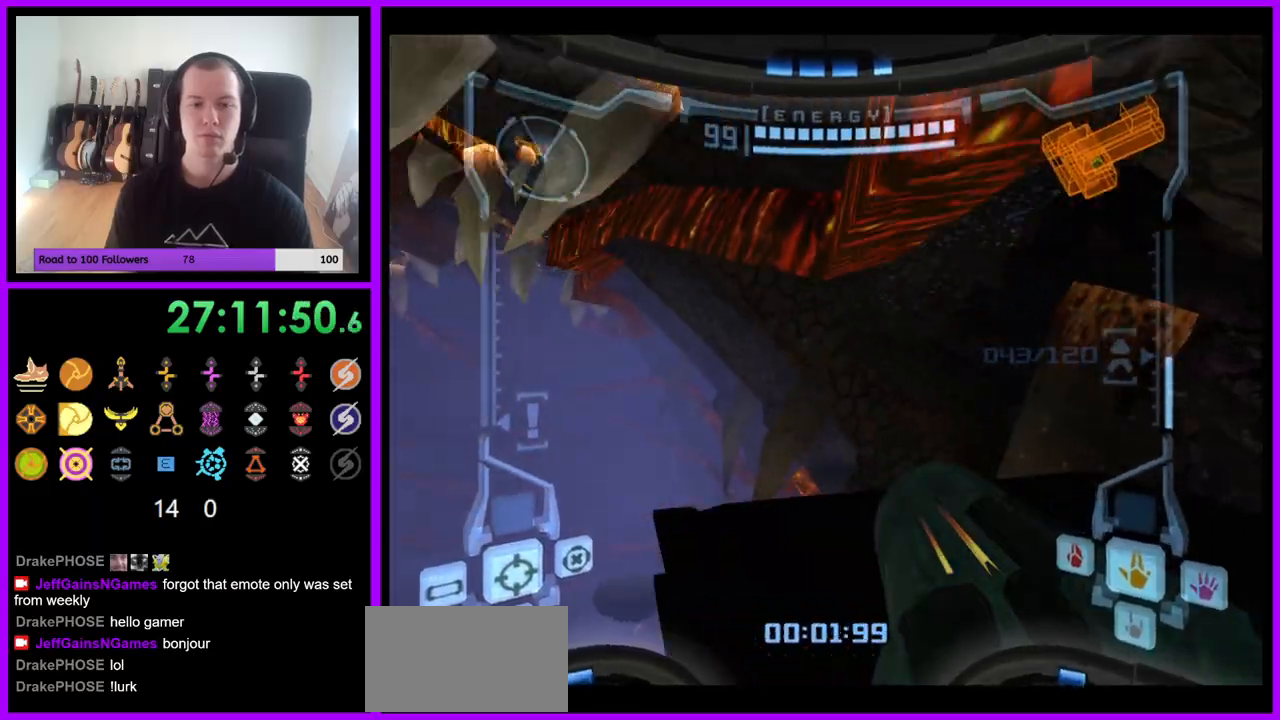
{"buttons": ["L1"], "left_stick": "down-right", "right_stick": "center", "events": [[67, "left_stick", "center"], [283, "left_stick", "right"], [317, "L1", "down"], [400, "left_stick", "down-right"]]}
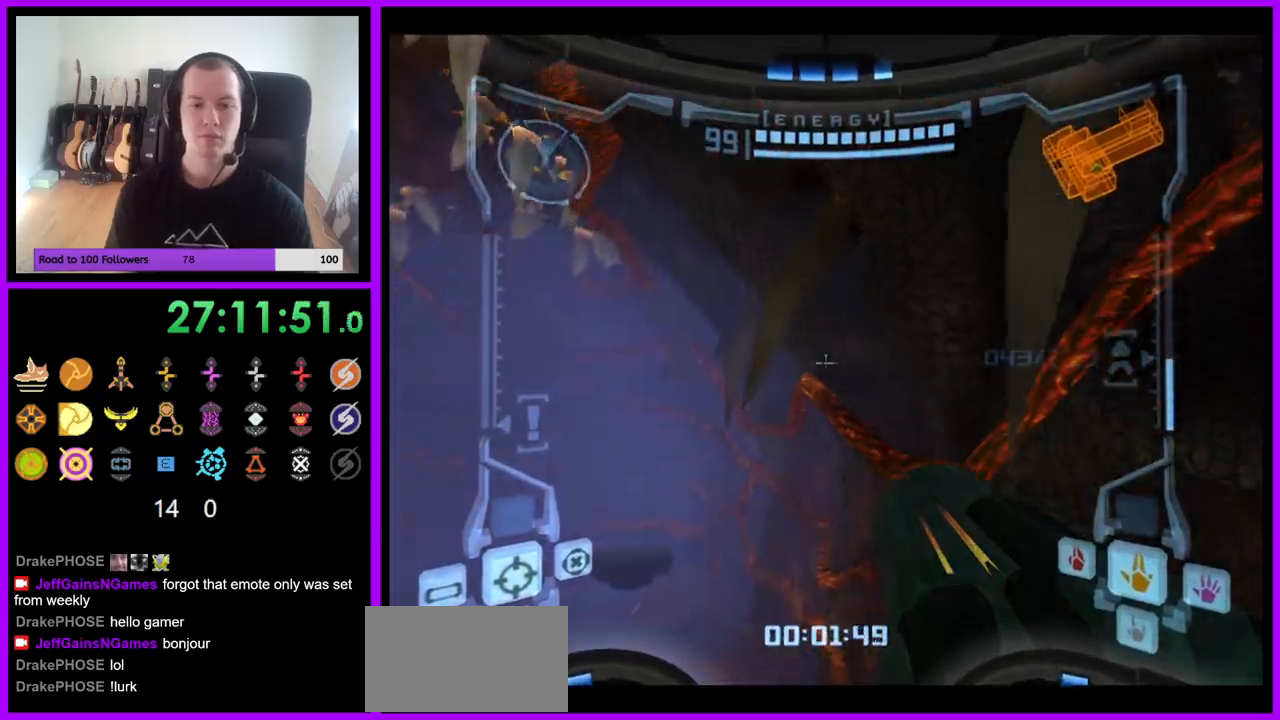
{"buttons": ["Z"], "left_stick": "left", "right_stick": "center", "events": [[100, "left_stick", "center"], [150, "L1", "up"], [333, "left_stick", "left"], [500, "Z", "down"]]}
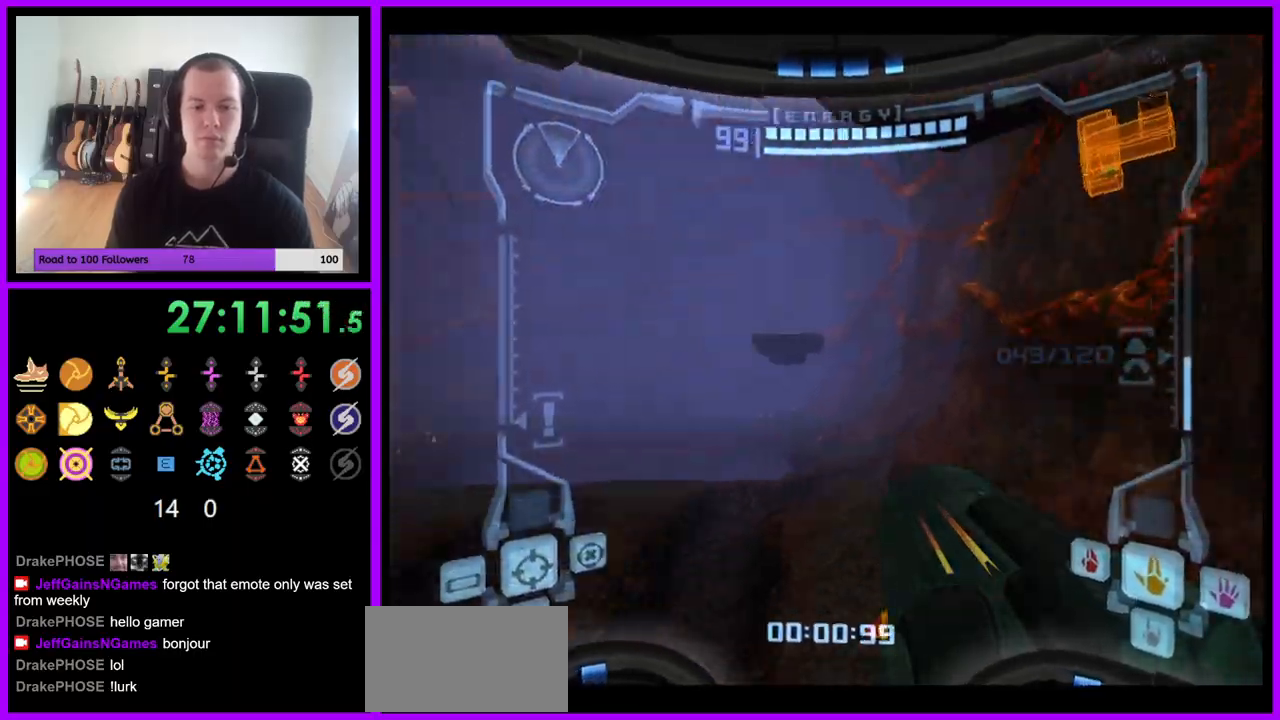
{"buttons": ["L1"], "left_stick": "up", "right_stick": "center", "events": [[117, "left_stick", "center"], [233, "Z", "up"], [267, "left_stick", "up"], [367, "L1", "down"]]}